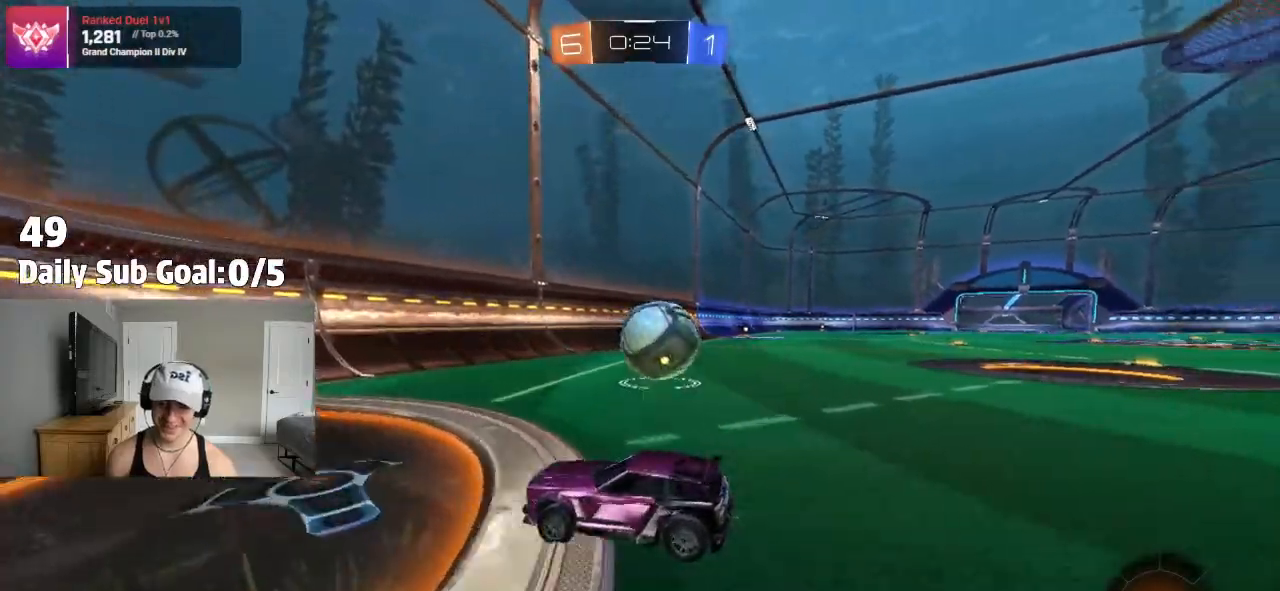
Gameplay with a controller (PlayStation layout); each line is a JSON object with the inputs held at the frame after it. "events" lists button and stick changes between this image and that frame as [ms after this image, input, new state], when the widget could be followed in between.
{"buttons": ["R2"], "left_stick": "center", "right_stick": "center", "events": [[133, "left_stick", "right"], [267, "R2", "up"], [317, "R2", "down"], [333, "left_stick", "center"]]}
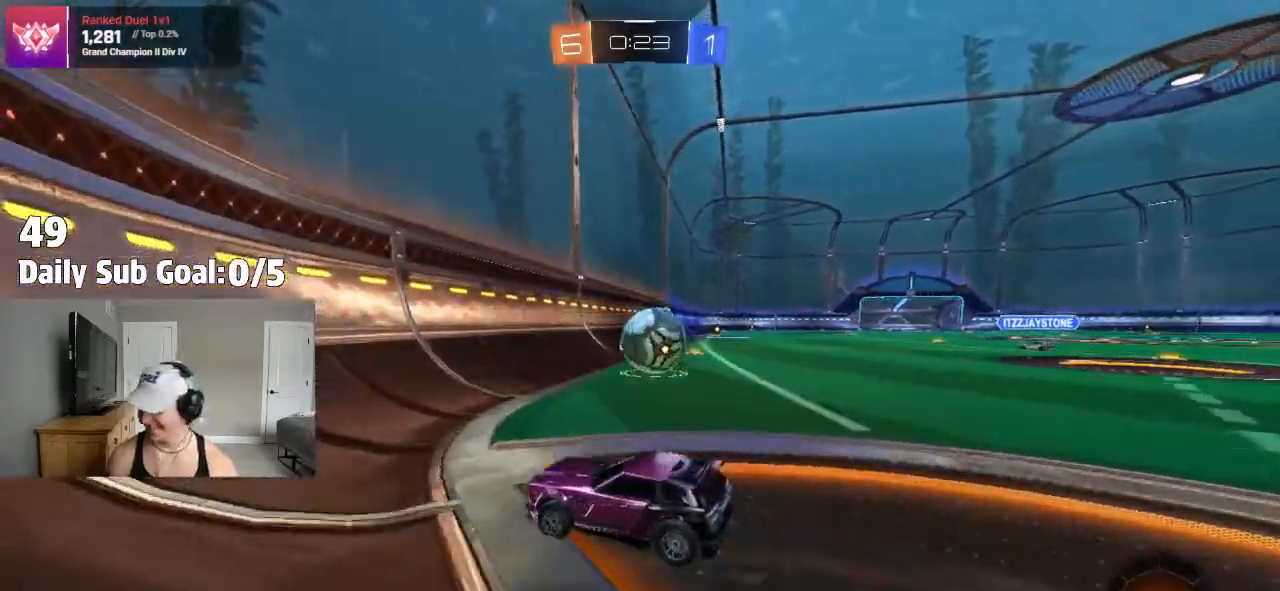
{"buttons": ["R2"], "left_stick": "right", "right_stick": "center", "events": [[233, "left_stick", "right"]]}
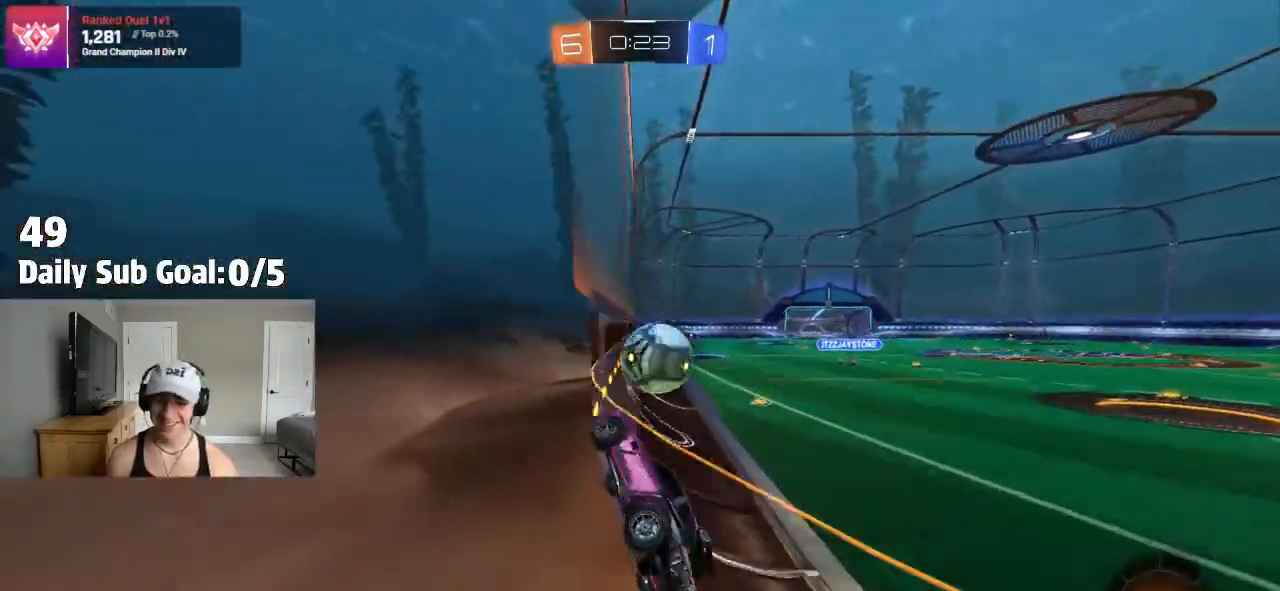
{"buttons": ["R2"], "left_stick": "right", "right_stick": "center"}
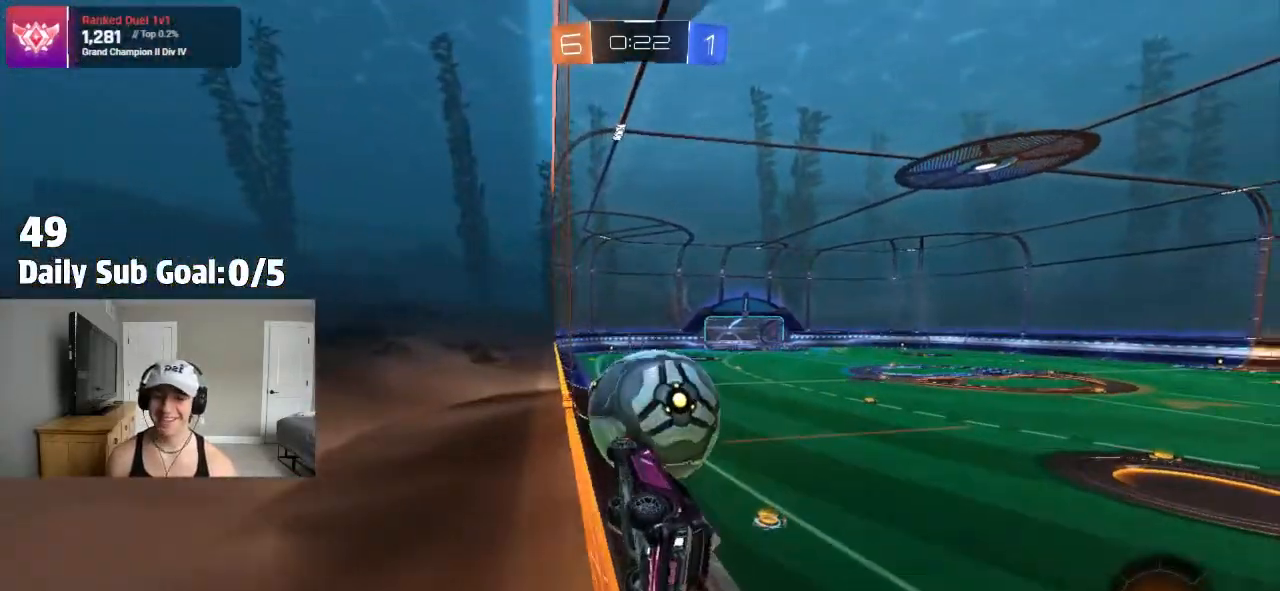
{"buttons": ["R2"], "left_stick": "right", "right_stick": "center", "events": []}
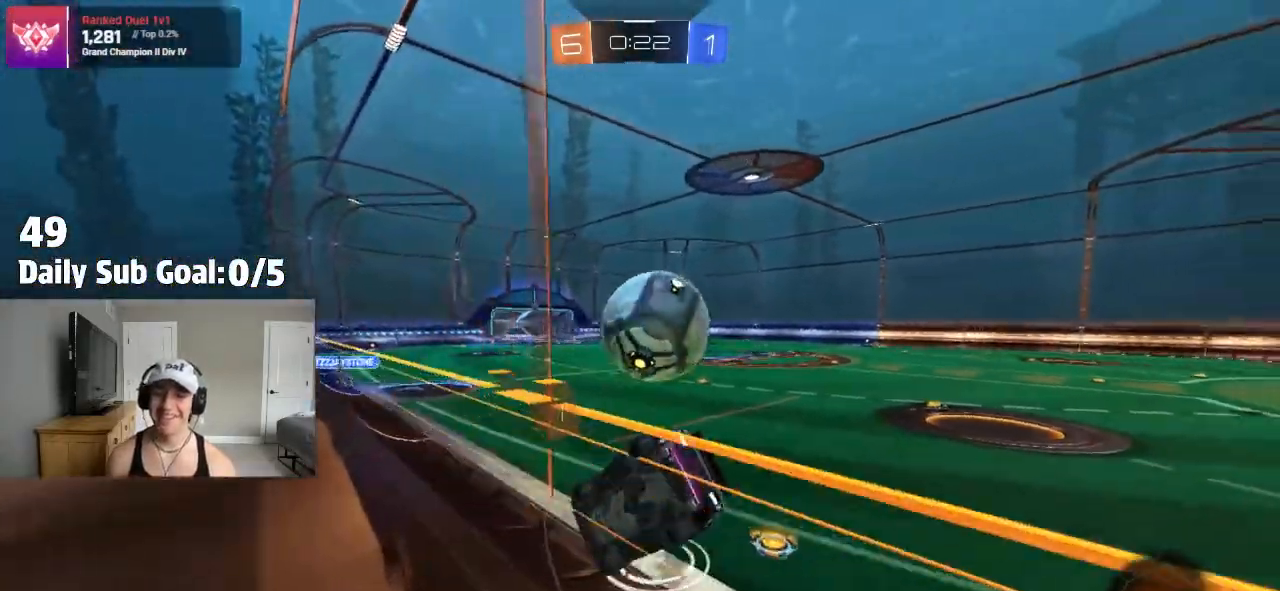
{"buttons": ["R2"], "left_stick": "center", "right_stick": "center", "events": [[17, "left_stick", "center"], [67, "left_stick", "left"], [183, "left_stick", "center"], [450, "left_stick", "right"], [500, "left_stick", "center"]]}
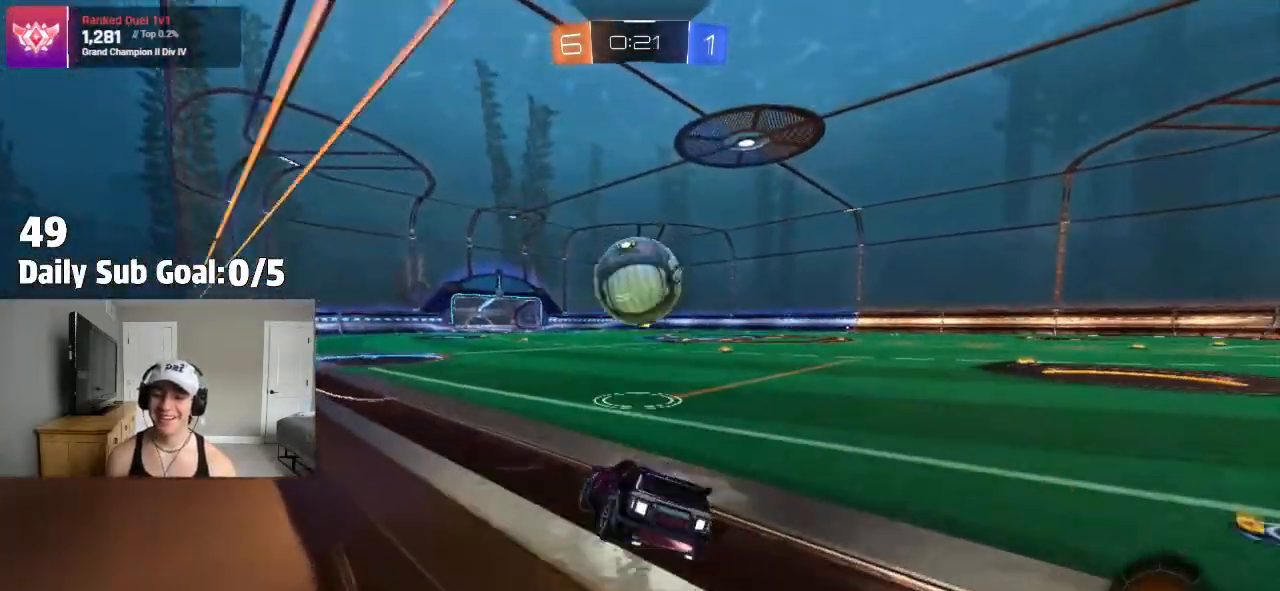
{"buttons": ["R2"], "left_stick": "center", "right_stick": "center", "events": [[383, "CROSS", "down"], [467, "CROSS", "up"]]}
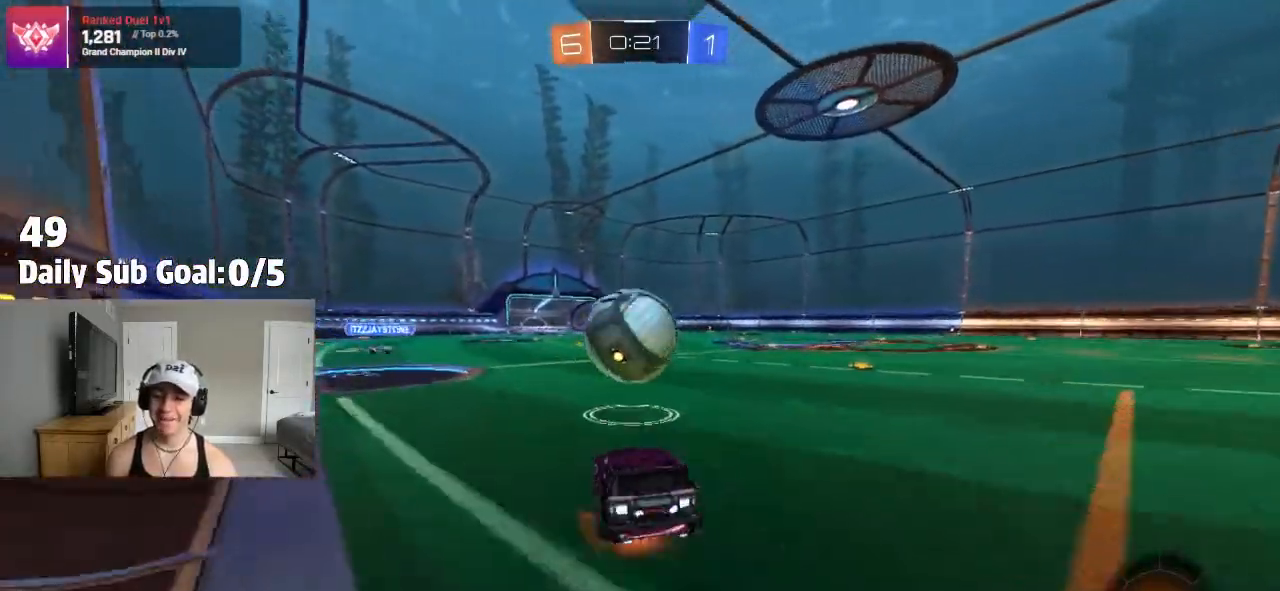
{"buttons": ["R2"], "left_stick": "center", "right_stick": "center", "events": [[33, "CROSS", "down"], [133, "CROSS", "up"], [183, "left_stick", "down"], [400, "left_stick", "center"]]}
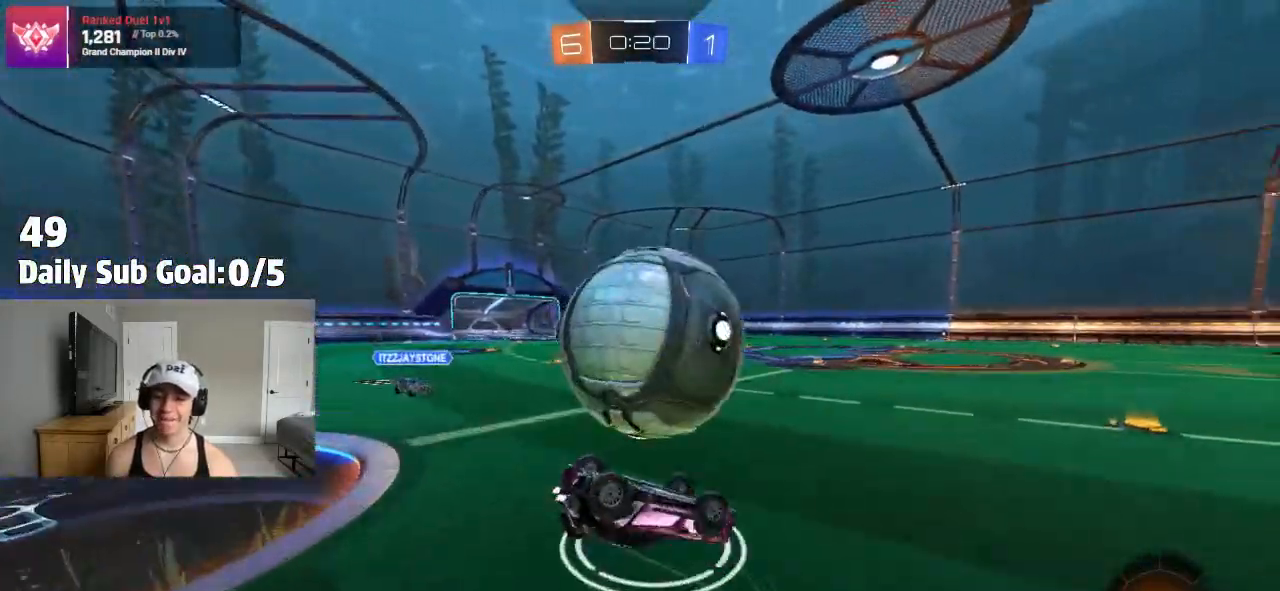
{"buttons": ["R2"], "left_stick": "center", "right_stick": "center", "events": []}
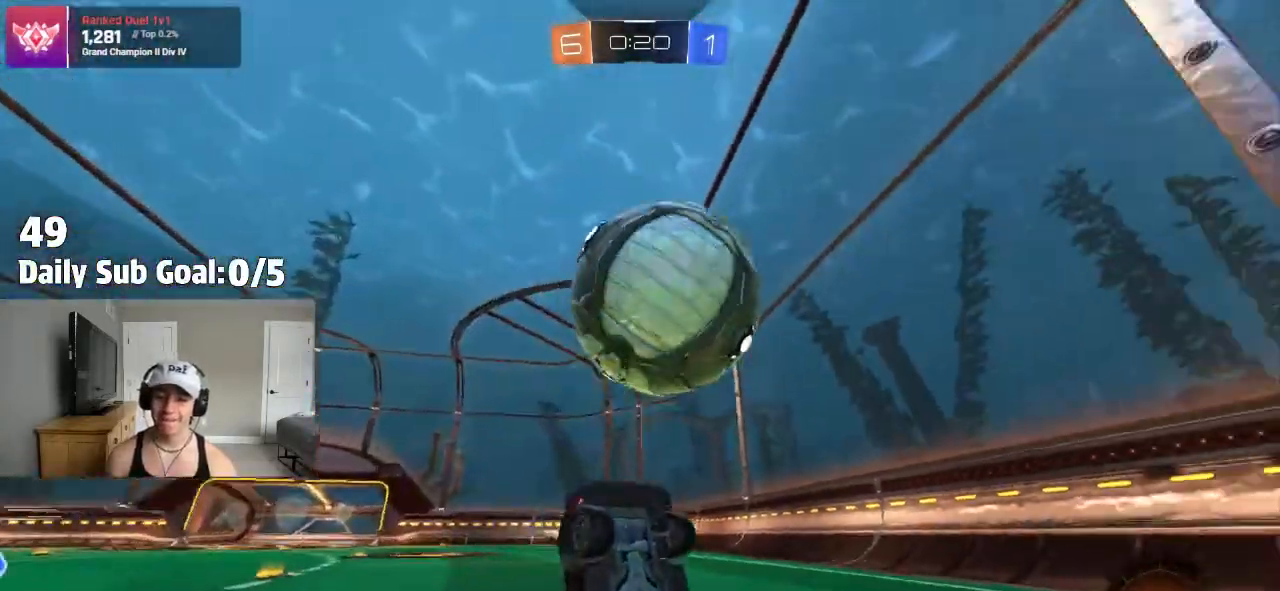
{"buttons": [], "left_stick": "right", "right_stick": "center", "events": [[283, "R2", "up"], [350, "left_stick", "right"]]}
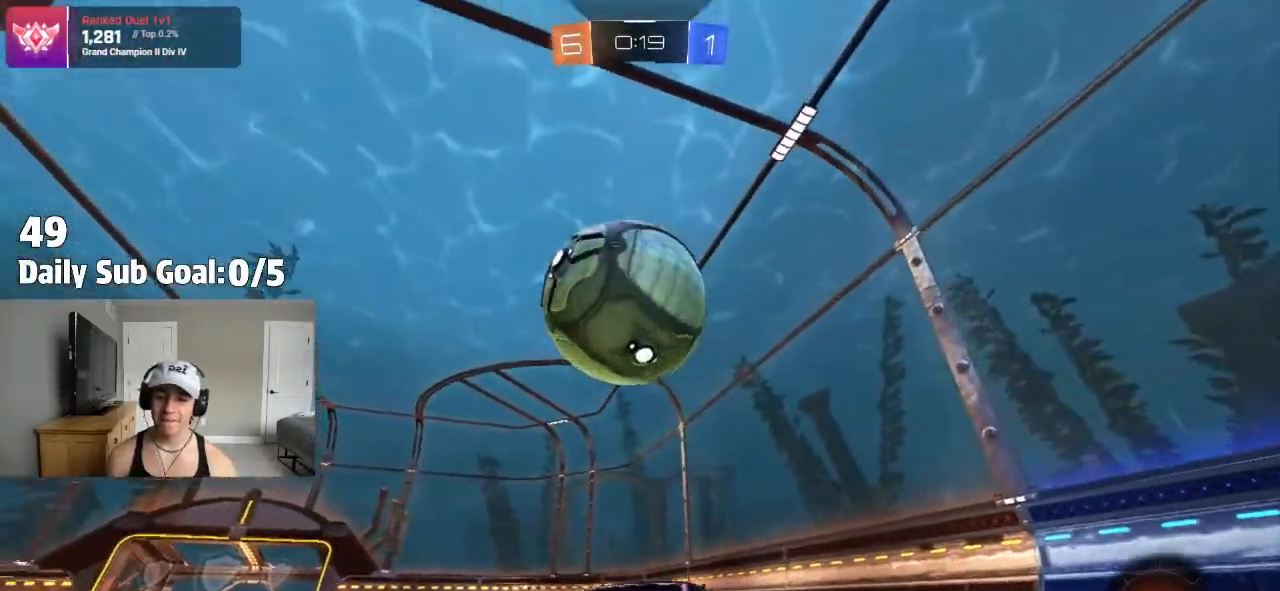
{"buttons": ["CROSS"], "left_stick": "down-left", "right_stick": "center", "events": [[150, "R2", "down"], [183, "left_stick", "center"], [283, "left_stick", "left"], [333, "CROSS", "down"], [367, "R2", "up"], [367, "left_stick", "down-left"], [400, "CROSS", "up"], [450, "CROSS", "down"]]}
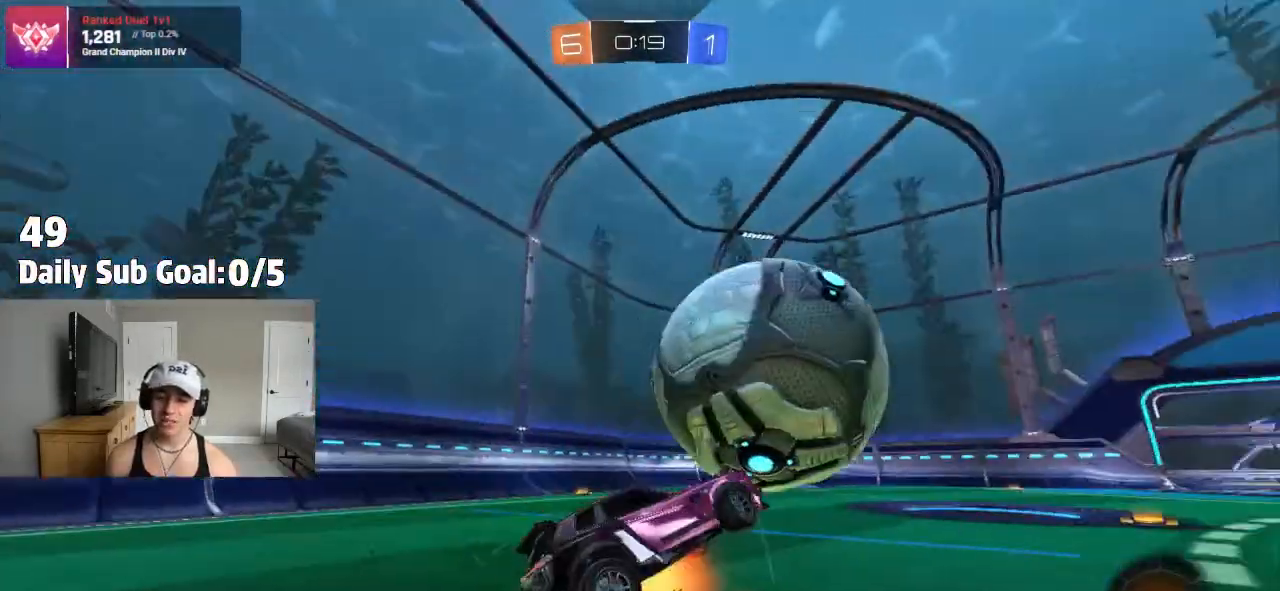
{"buttons": ["L1", "R2"], "left_stick": "left", "right_stick": "center", "events": [[33, "R2", "down"], [133, "CROSS", "up"], [183, "L1", "down"], [183, "left_stick", "left"]]}
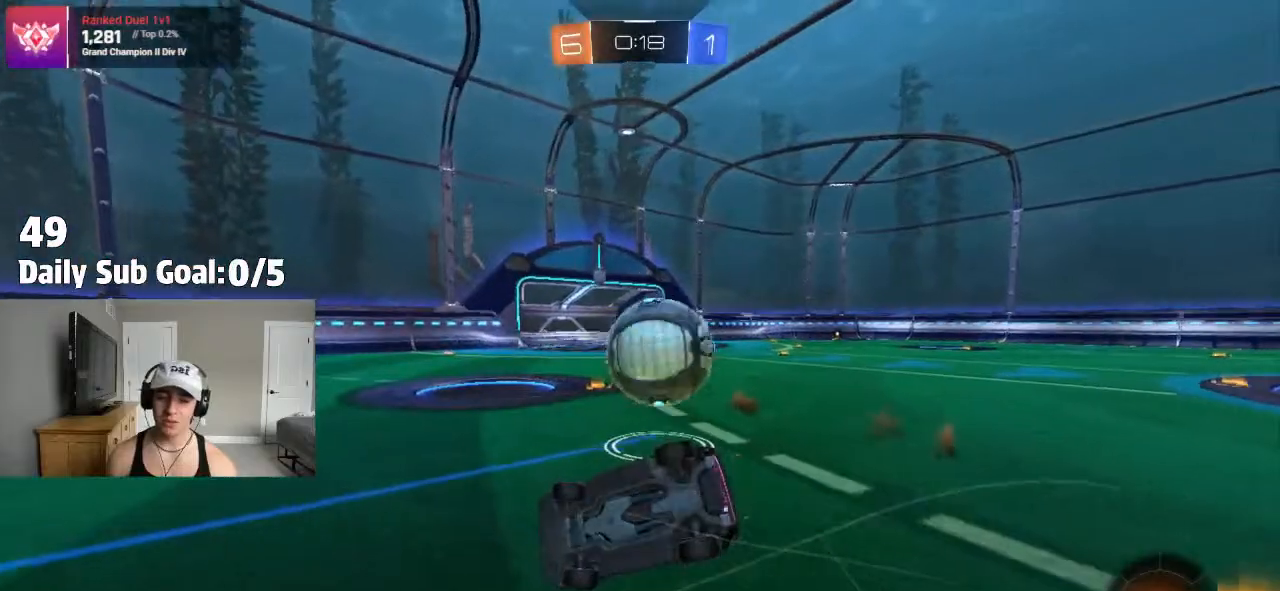
{"buttons": ["R2"], "left_stick": "right", "right_stick": "center"}
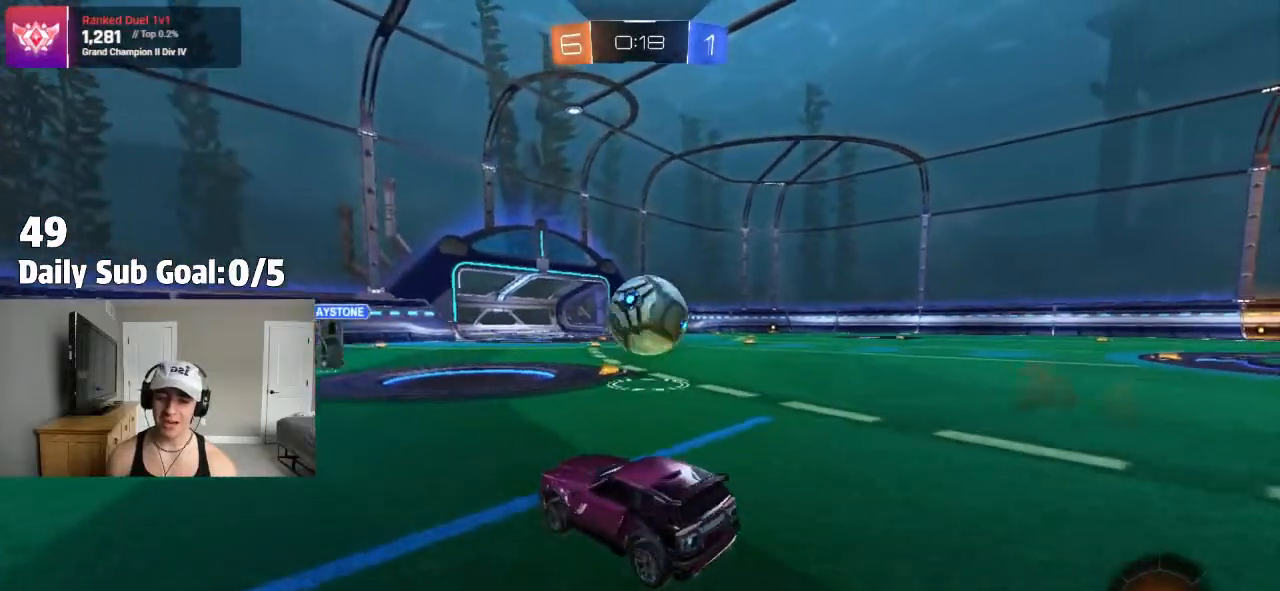
{"buttons": ["R2"], "left_stick": "center", "right_stick": "center", "events": [[383, "left_stick", "center"]]}
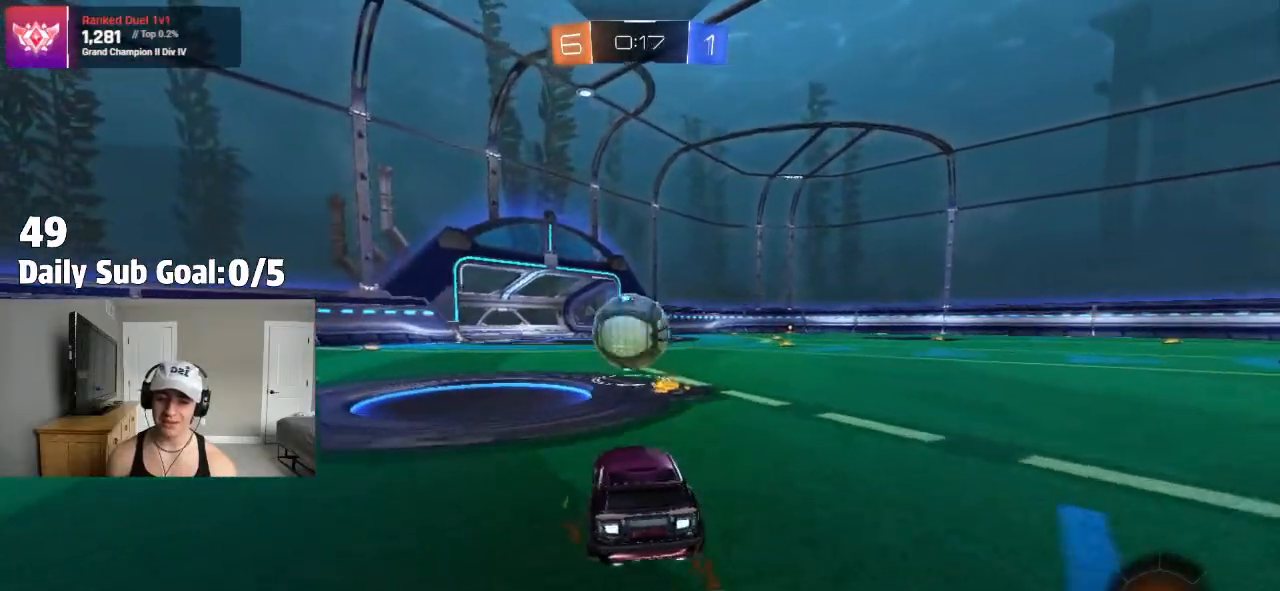
{"buttons": ["R2"], "left_stick": "down", "right_stick": "center", "events": [[217, "left_stick", "left"], [317, "left_stick", "center"], [350, "CROSS", "down"], [433, "left_stick", "down"], [500, "CROSS", "up"]]}
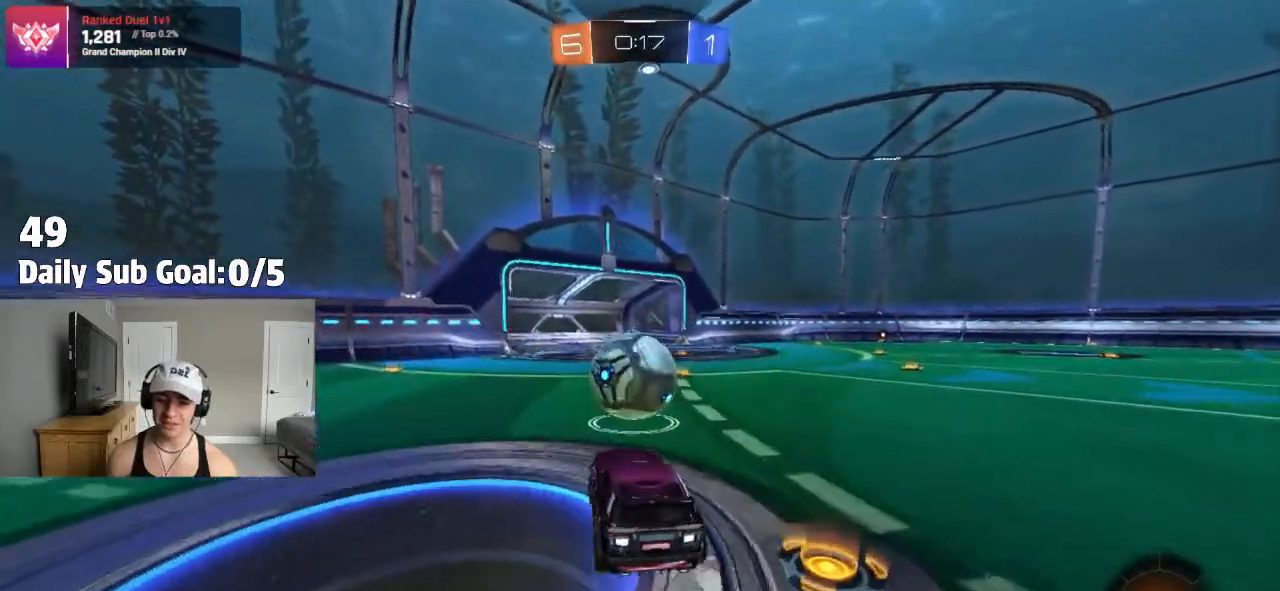
{"buttons": [], "left_stick": "down", "right_stick": "center", "events": [[283, "R2", "up"]]}
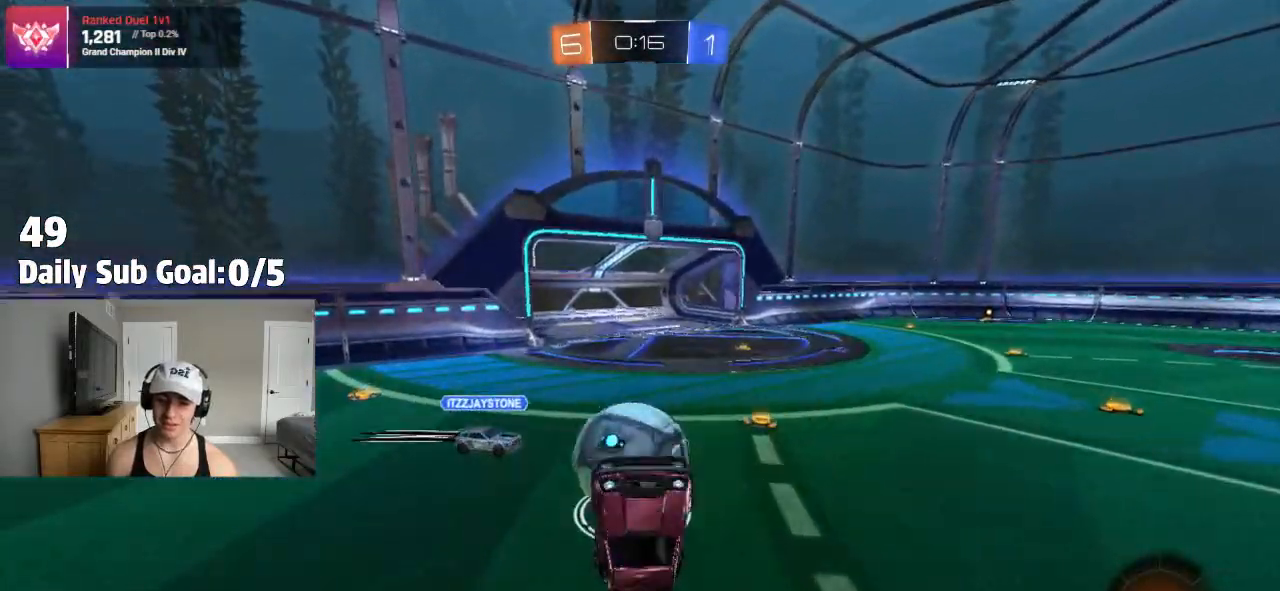
{"buttons": [], "left_stick": "down", "right_stick": "center", "events": []}
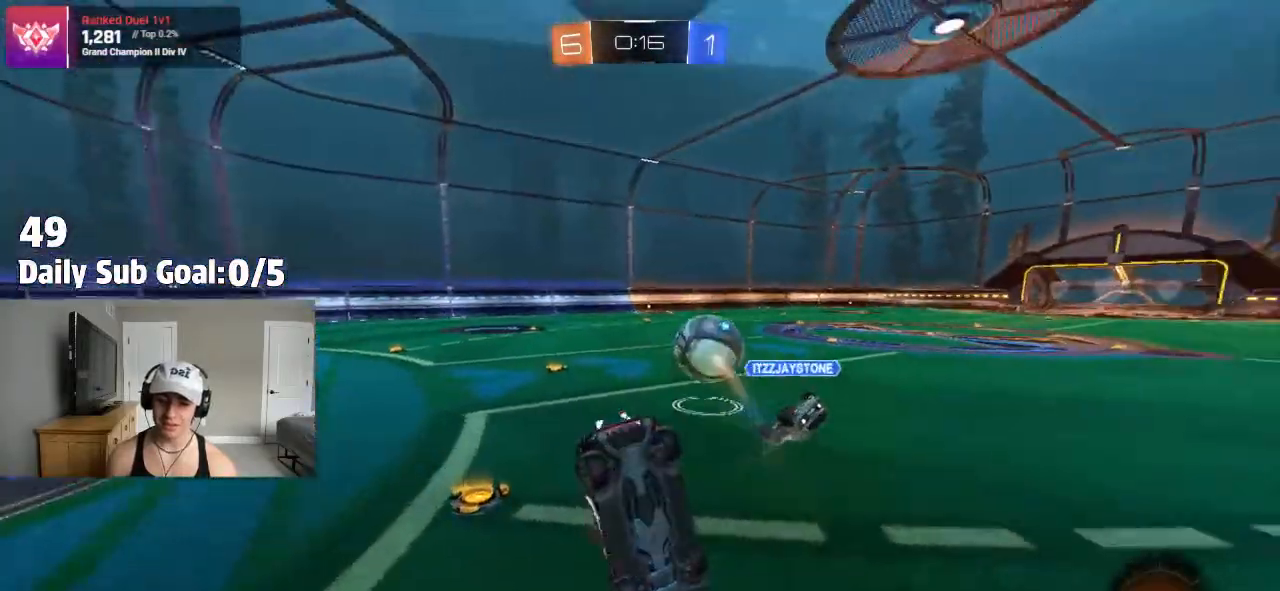
{"buttons": ["R2"], "left_stick": "left", "right_stick": "center", "events": [[300, "R2", "down"], [333, "left_stick", "left"]]}
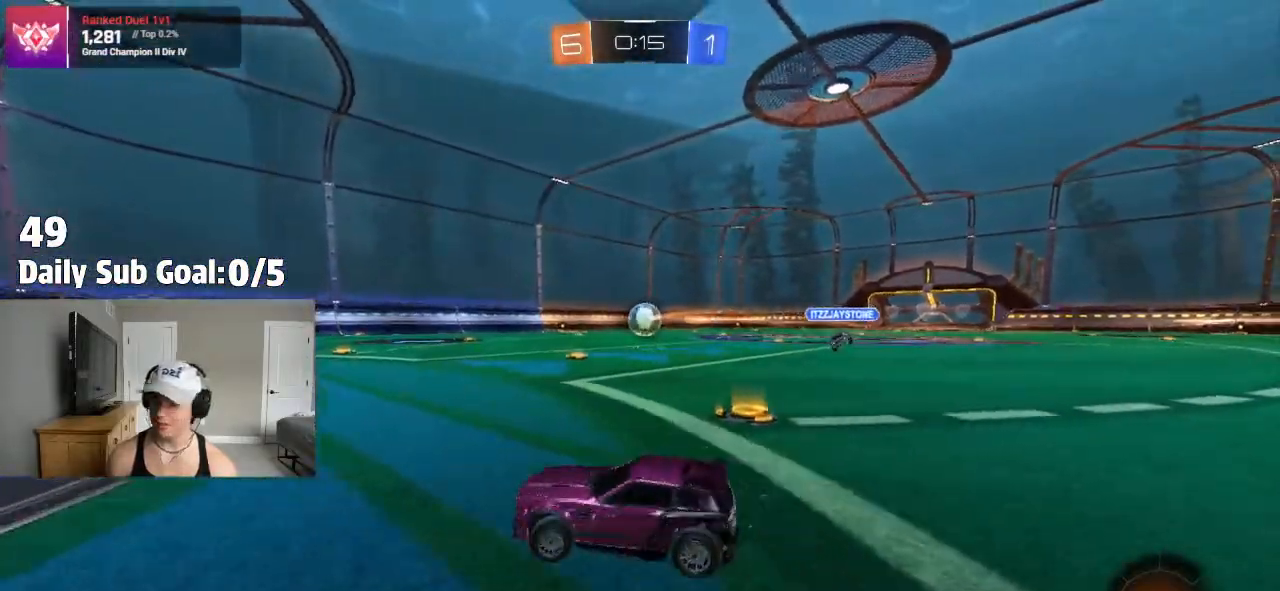
{"buttons": ["R2"], "left_stick": "right", "right_stick": "center", "events": [[133, "left_stick", "center"], [233, "R2", "up"], [233, "left_stick", "right"], [283, "R2", "down"], [417, "R2", "up"], [467, "R2", "down"]]}
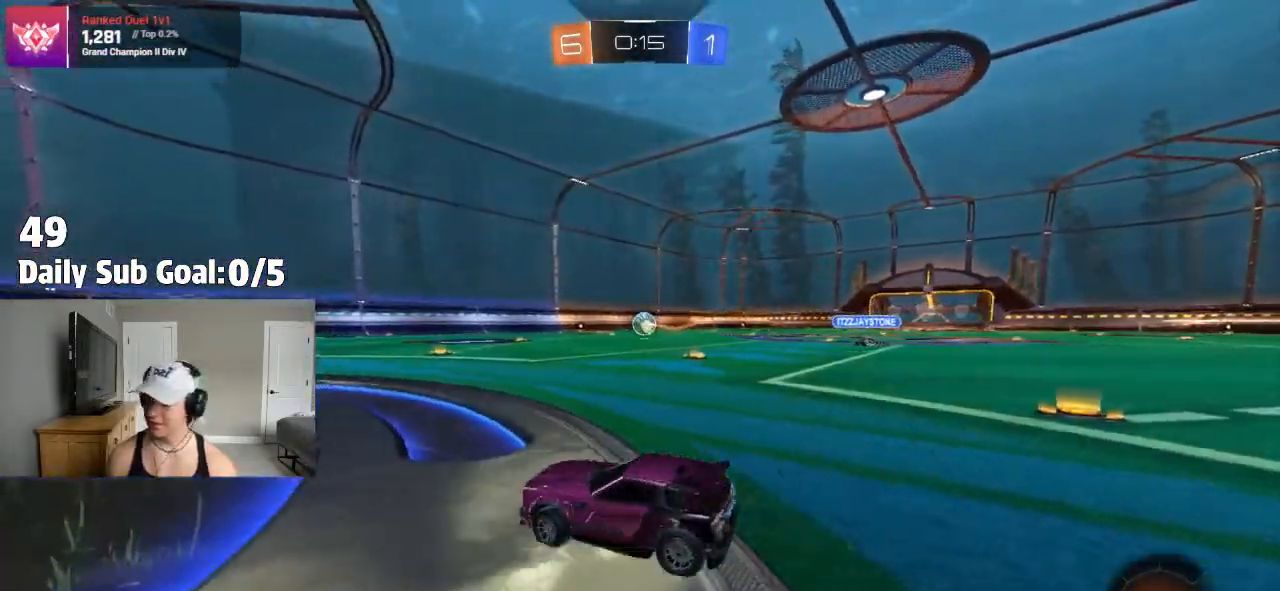
{"buttons": ["CROSS"], "left_stick": "center", "right_stick": "center", "events": [[433, "left_stick", "center"], [483, "R2", "up"], [500, "CROSS", "down"]]}
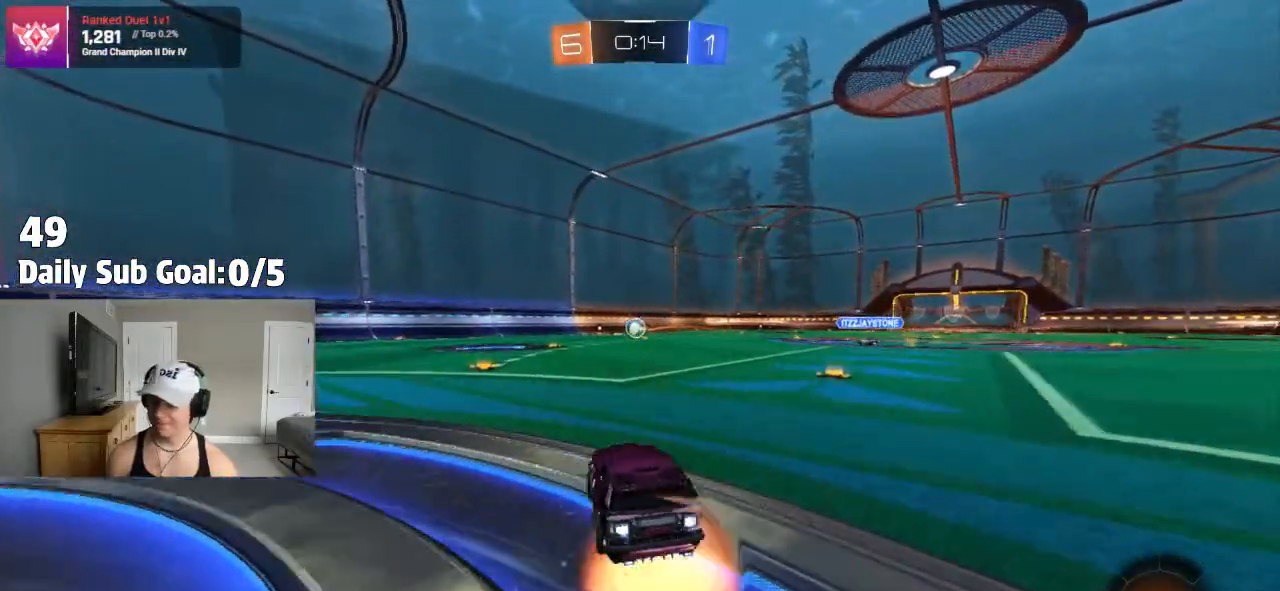
{"buttons": [], "left_stick": "center", "right_stick": "center", "events": [[17, "left_stick", "up"], [83, "CROSS", "up"], [133, "CROSS", "down"], [250, "R2", "down"], [317, "CROSS", "up"], [333, "R2", "up"], [450, "left_stick", "center"]]}
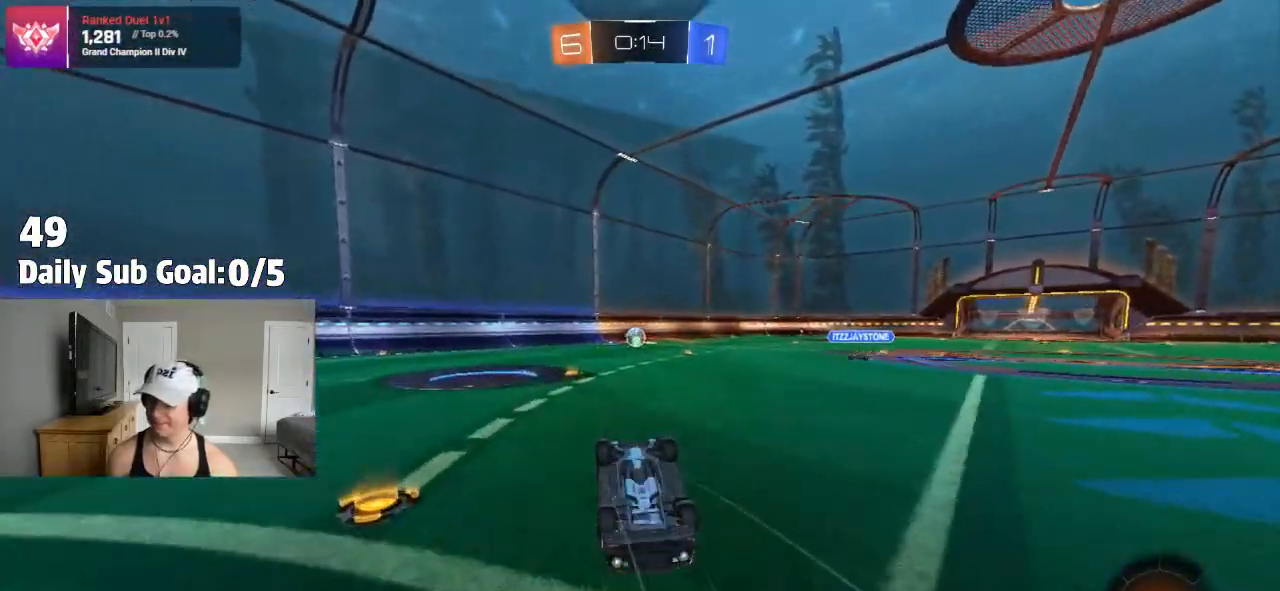
{"buttons": ["R2"], "left_stick": "center", "right_stick": "center", "events": [[400, "R2", "down"]]}
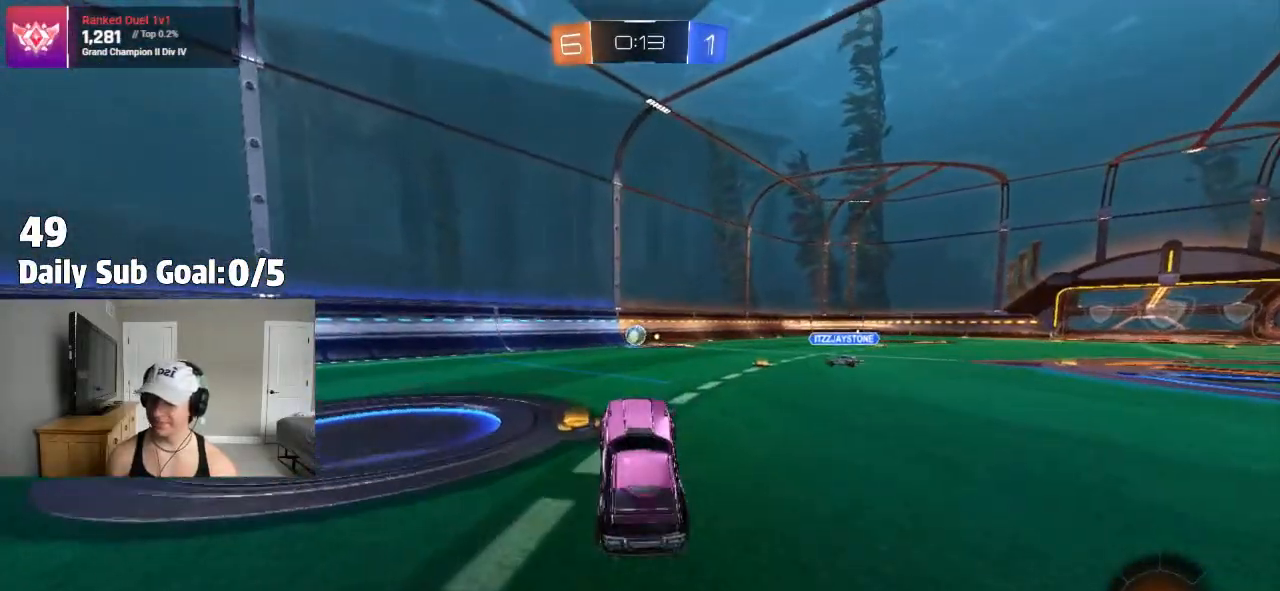
{"buttons": ["R2"], "left_stick": "right", "right_stick": "center", "events": [[83, "left_stick", "right"], [100, "R2", "up"], [417, "R2", "down"]]}
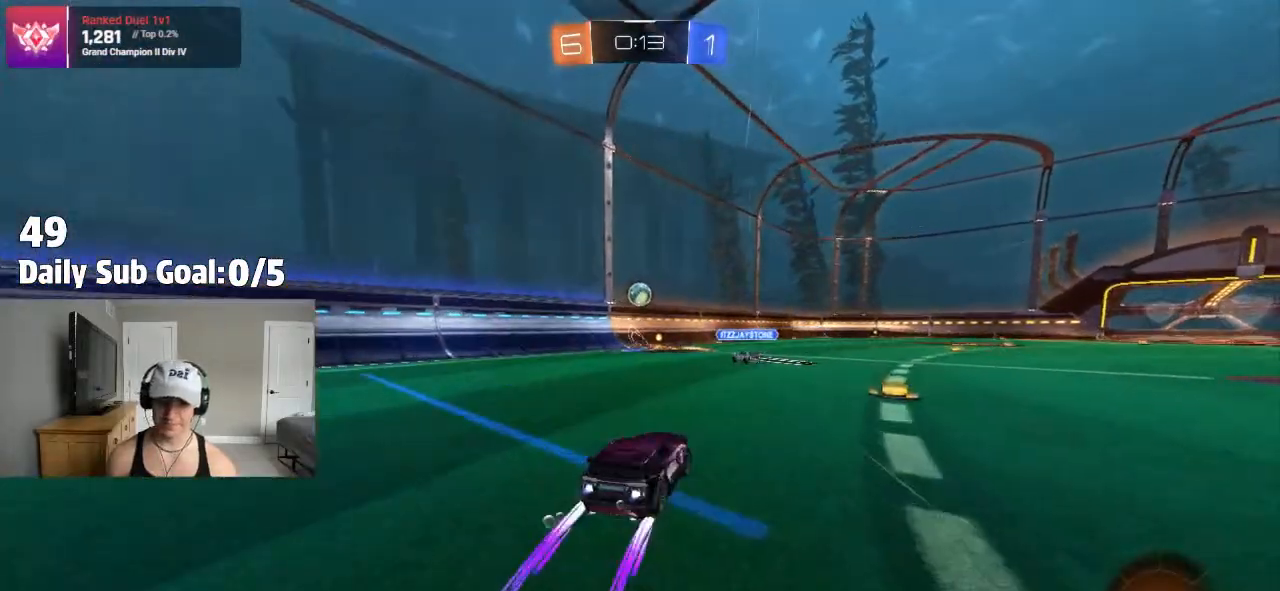
{"buttons": [], "left_stick": "center", "right_stick": "center", "events": [[50, "left_stick", "center"], [133, "CROSS", "down"], [167, "left_stick", "up"], [183, "CROSS", "up"], [233, "CROSS", "down"], [400, "CROSS", "up"], [400, "R2", "up"], [483, "left_stick", "center"]]}
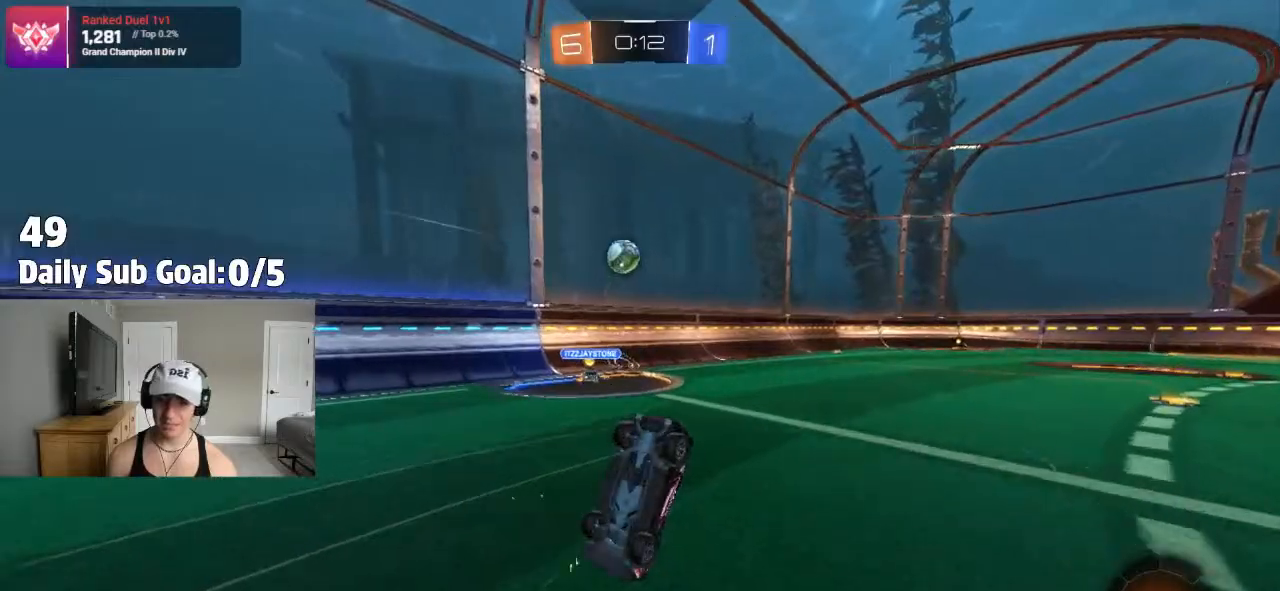
{"buttons": ["R2"], "left_stick": "center", "right_stick": "center", "events": [[33, "TRIANGLE", "down"], [200, "TRIANGLE", "up"], [433, "R2", "down"]]}
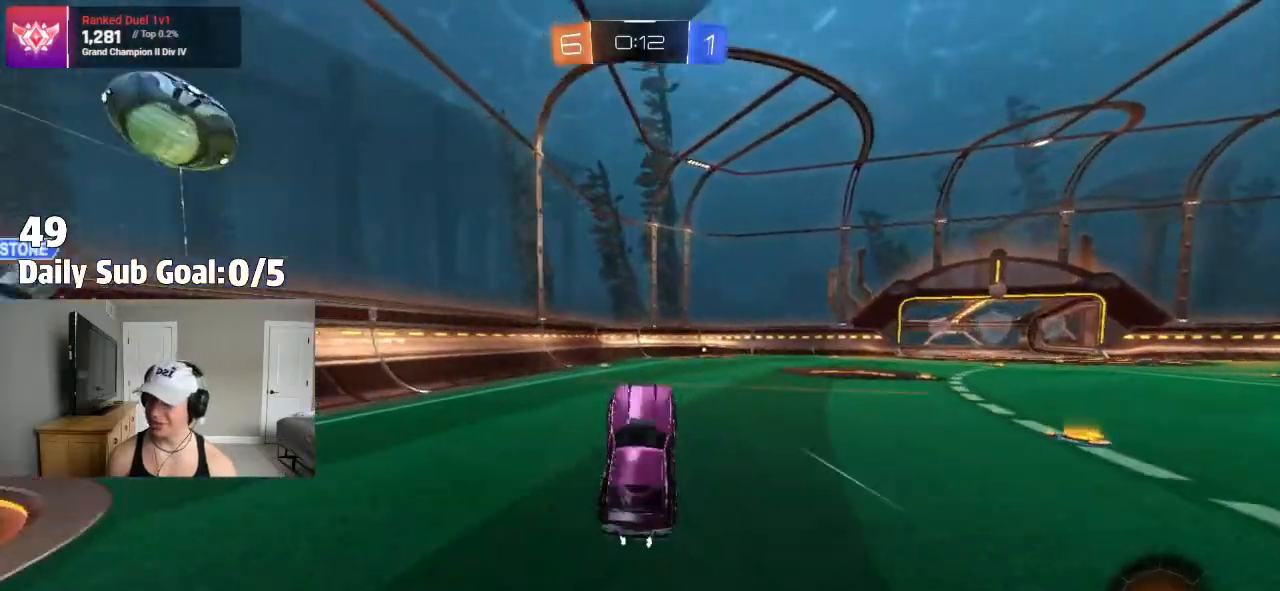
{"buttons": ["R2"], "left_stick": "center", "right_stick": "center", "events": [[283, "left_stick", "right"], [467, "left_stick", "center"]]}
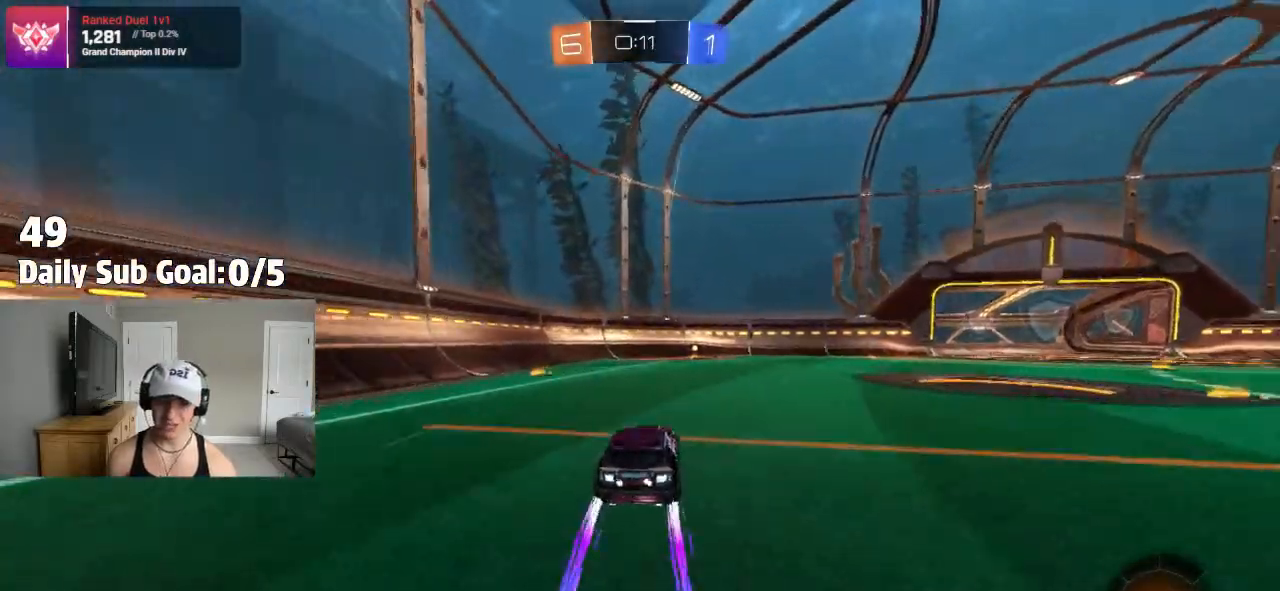
{"buttons": ["R2"], "left_stick": "center", "right_stick": "center", "events": [[217, "TRIANGLE", "down"], [383, "TRIANGLE", "up"]]}
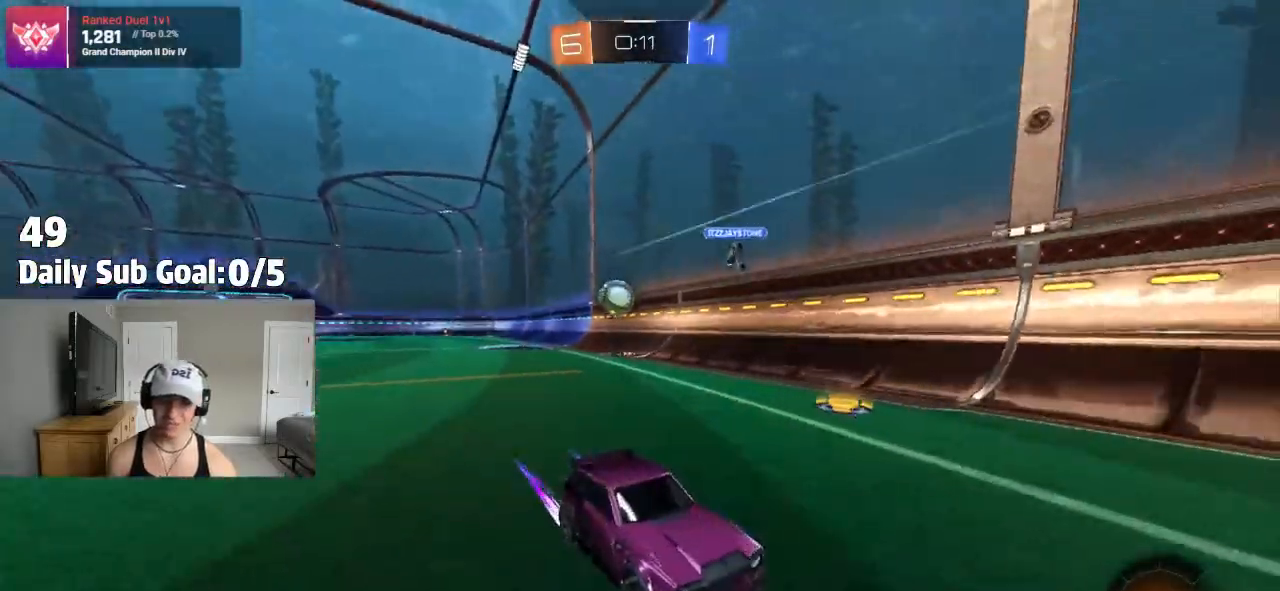
{"buttons": ["R2"], "left_stick": "center", "right_stick": "center", "events": []}
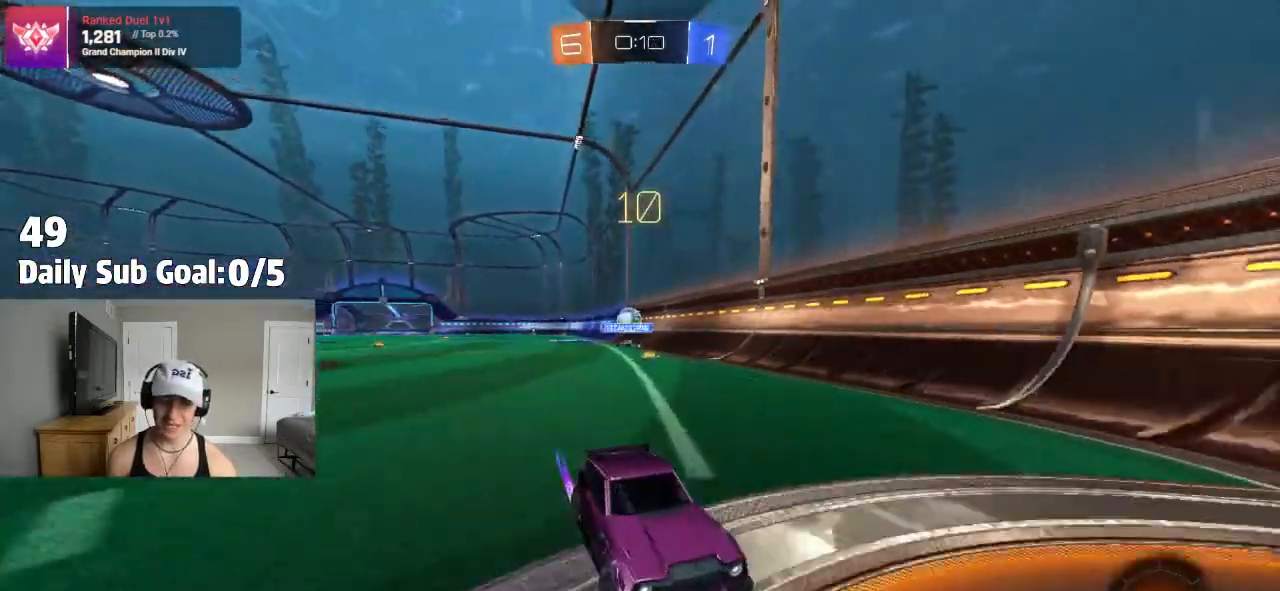
{"buttons": ["L1", "R2"], "left_stick": "right", "right_stick": "center", "events": [[67, "R2", "up"], [150, "left_stick", "right"], [283, "R2", "down"], [433, "R2", "up"], [467, "L1", "down"], [483, "R2", "down"]]}